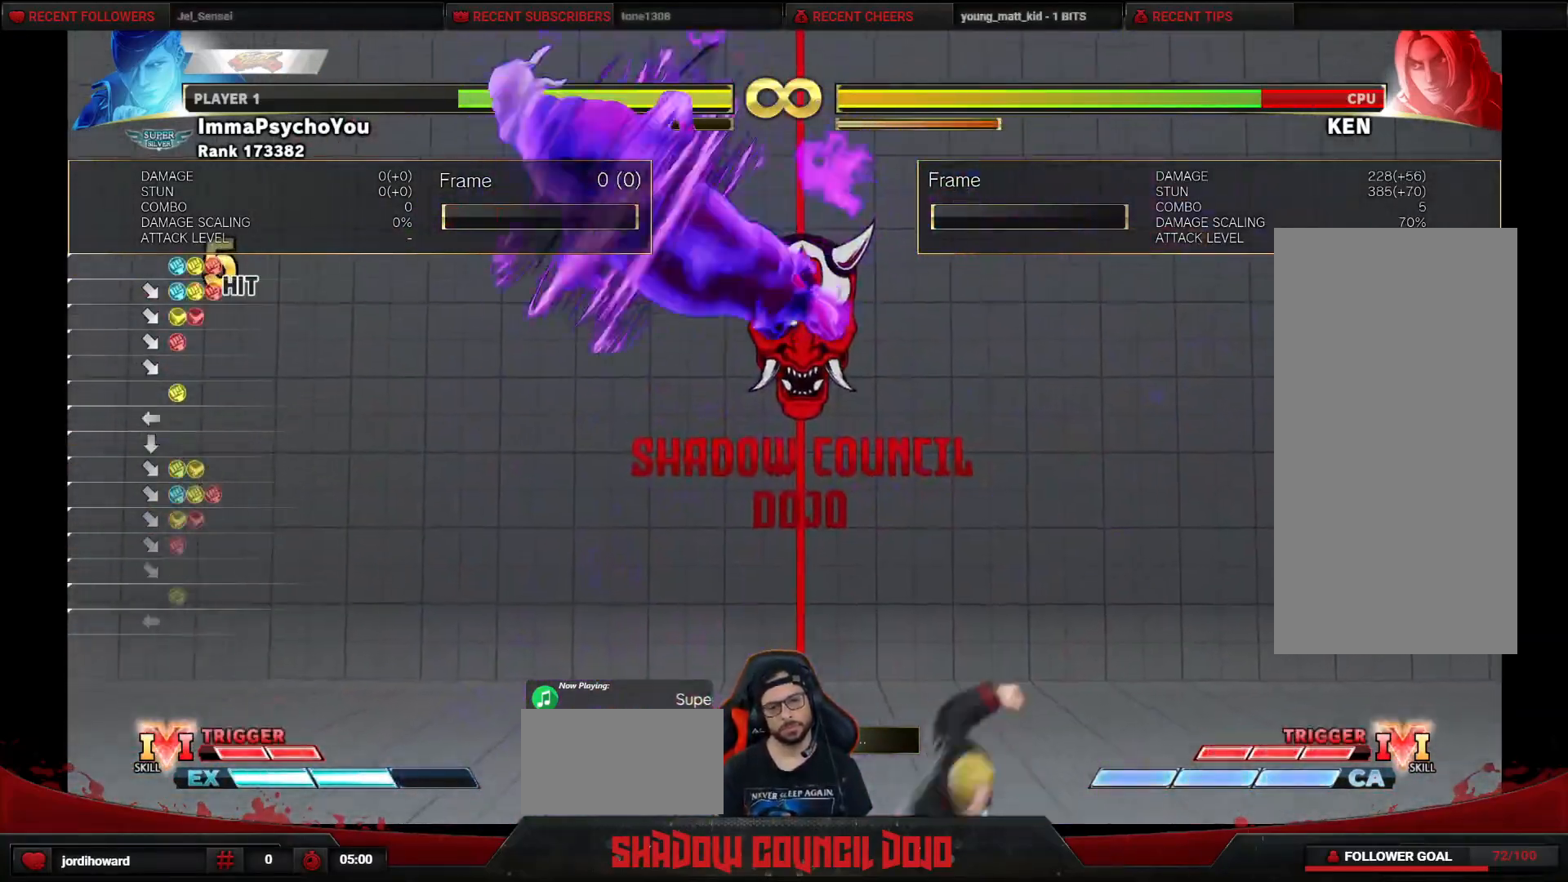
Gameplay with a controller (arcade stick); each line is a JSON object with the inputs held at the frame after it. "events" lists button and stick changes between this image and that frame as [ms after this image, input, new state], when the widget could be followed in between. Not read: L3 LK LP MP R3.
{"buttons": ["DPAD_DOWN", "DPAD_RIGHT"], "events": [[233, "DPAD_DOWN", "down"], [233, "DPAD_RIGHT", "down"]]}
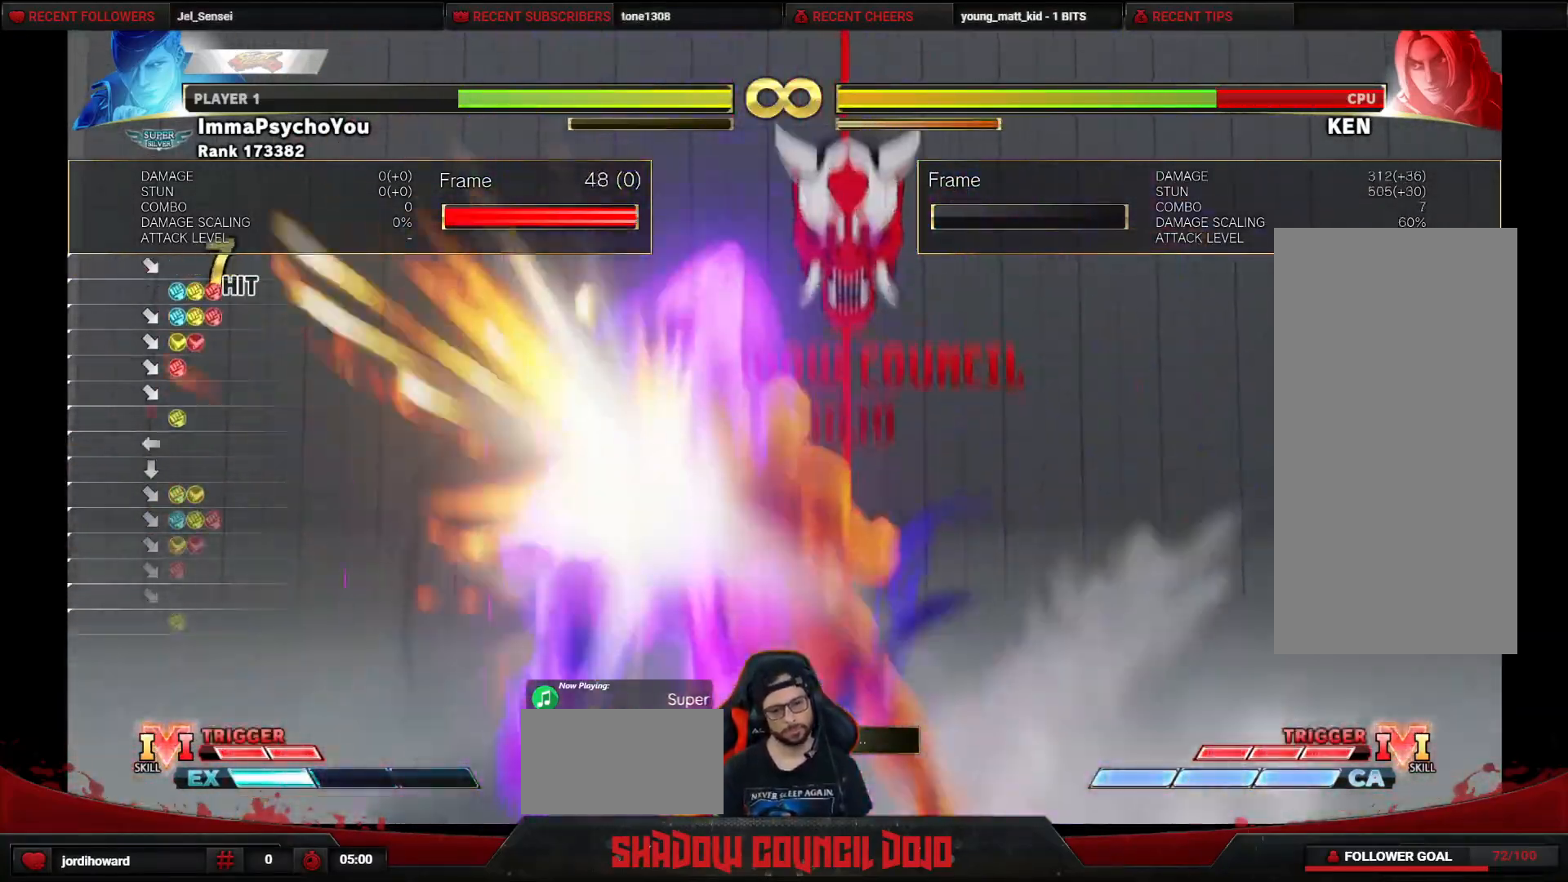
{"buttons": ["CIRCLE", "TRIANGLE", "DPAD_DOWN", "DPAD_RIGHT"], "events": [[467, "CIRCLE", "down"], [467, "TRIANGLE", "down"]]}
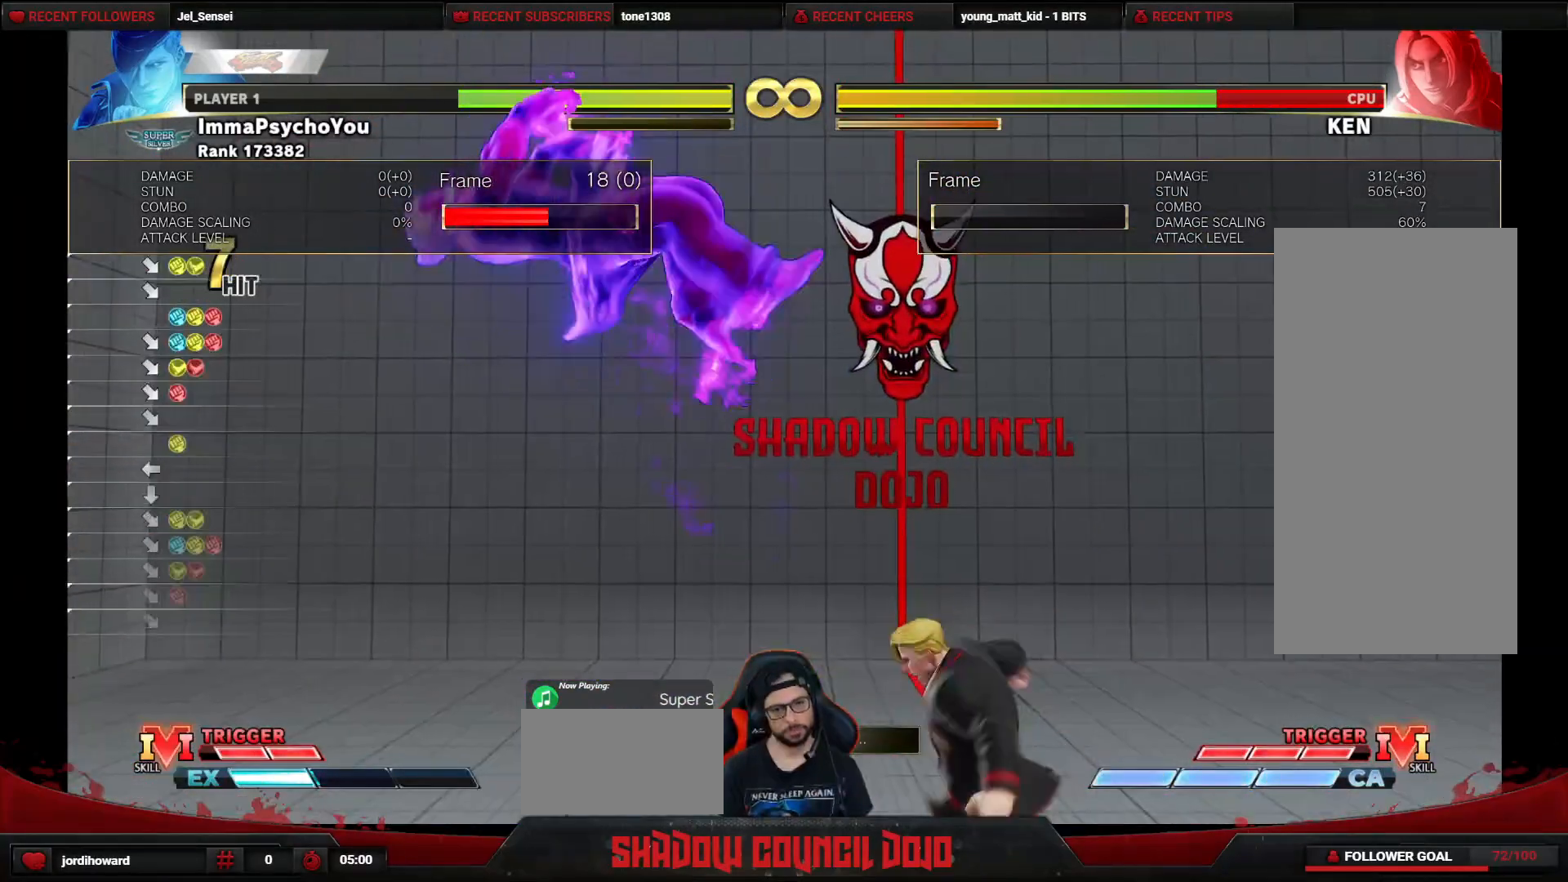
{"buttons": [], "events": [[17, "CIRCLE", "up"], [17, "TRIANGLE", "up"], [150, "DPAD_DOWN", "up"], [150, "DPAD_RIGHT", "up"]]}
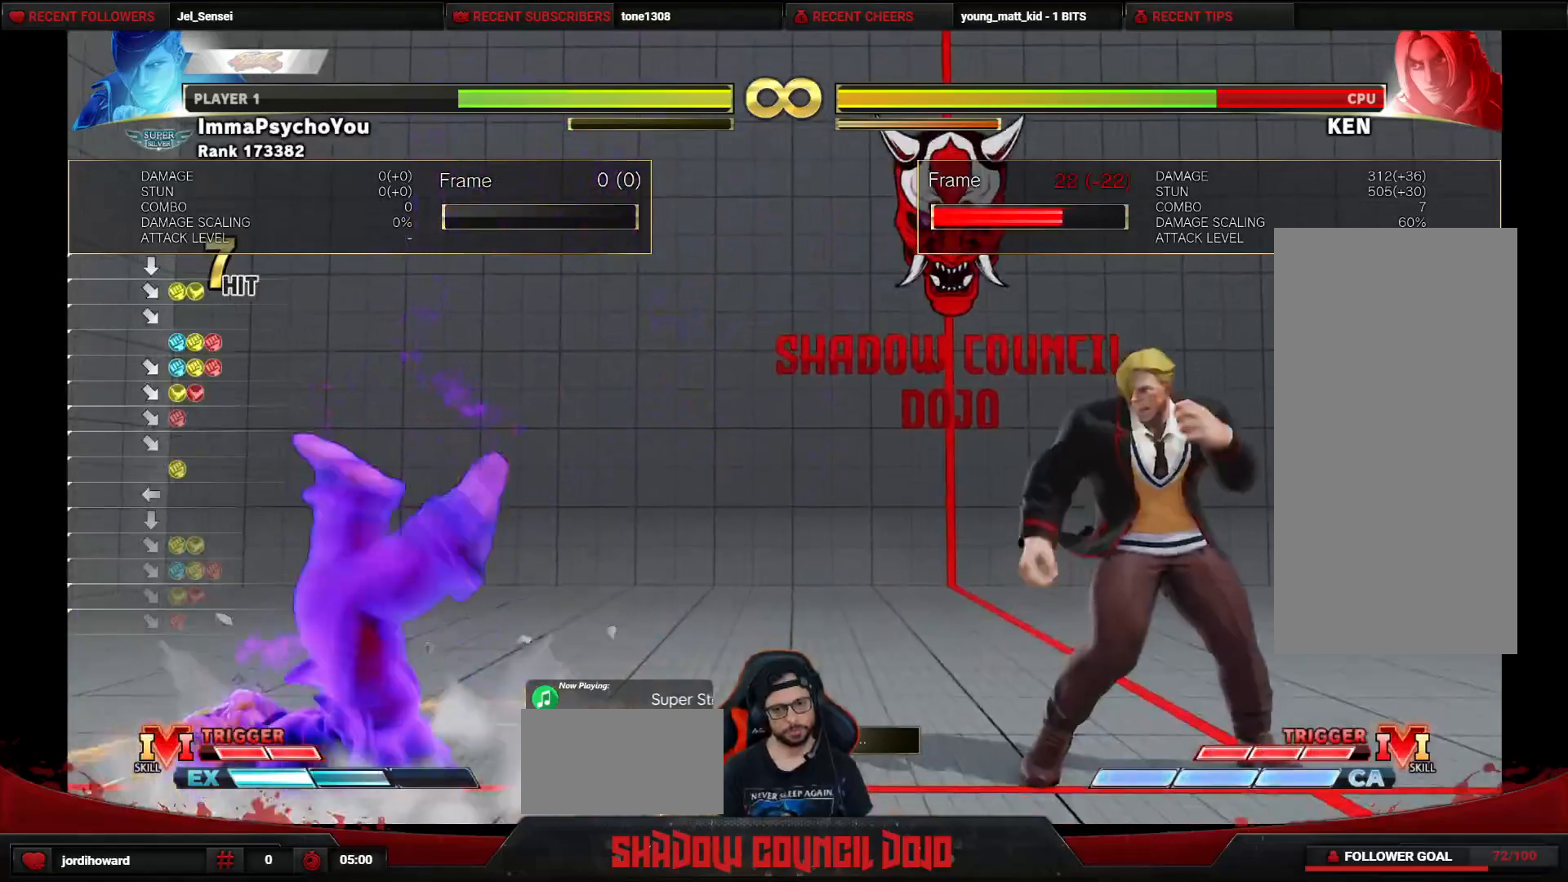
{"buttons": [], "events": []}
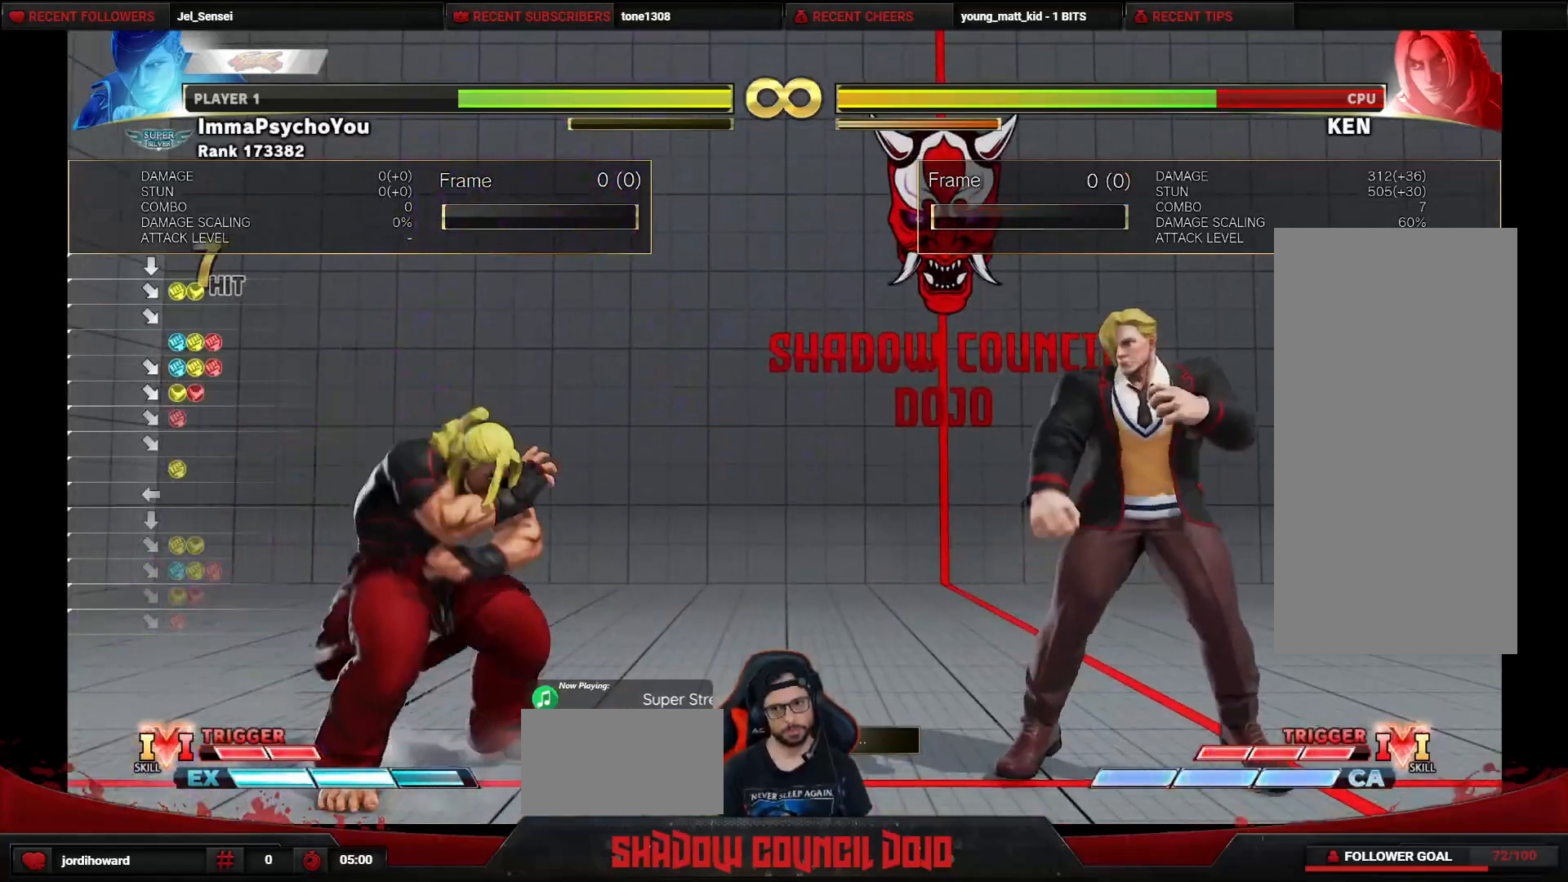
{"buttons": ["DPAD_LEFT"], "events": [[317, "DPAD_LEFT", "down"]]}
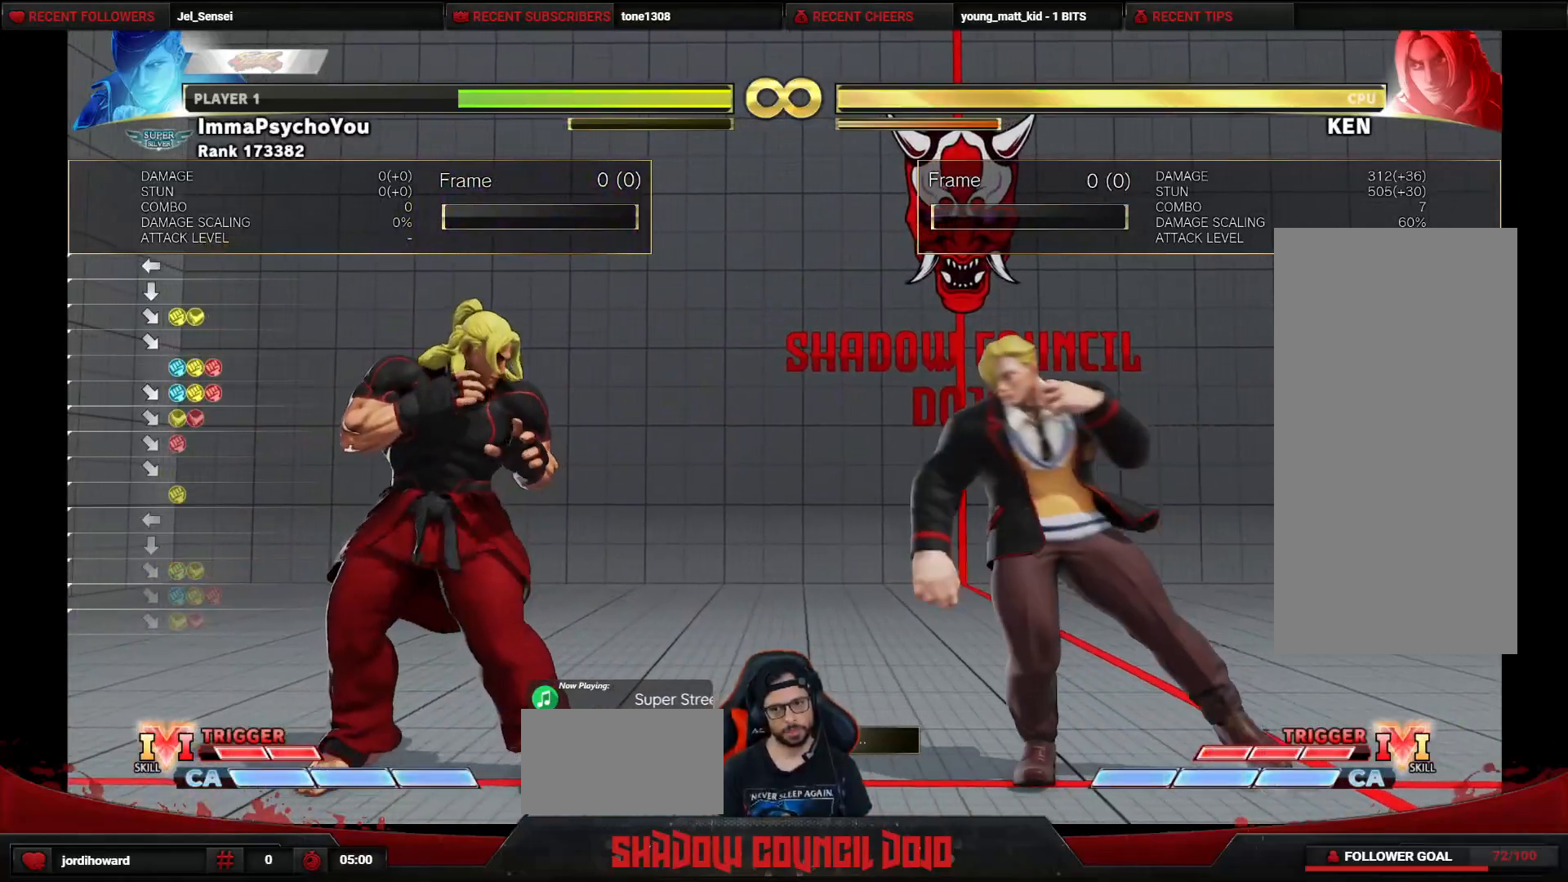
{"buttons": [], "events": [[50, "DPAD_UP", "down"], [250, "DPAD_UP", "up"], [267, "DPAD_LEFT", "up"]]}
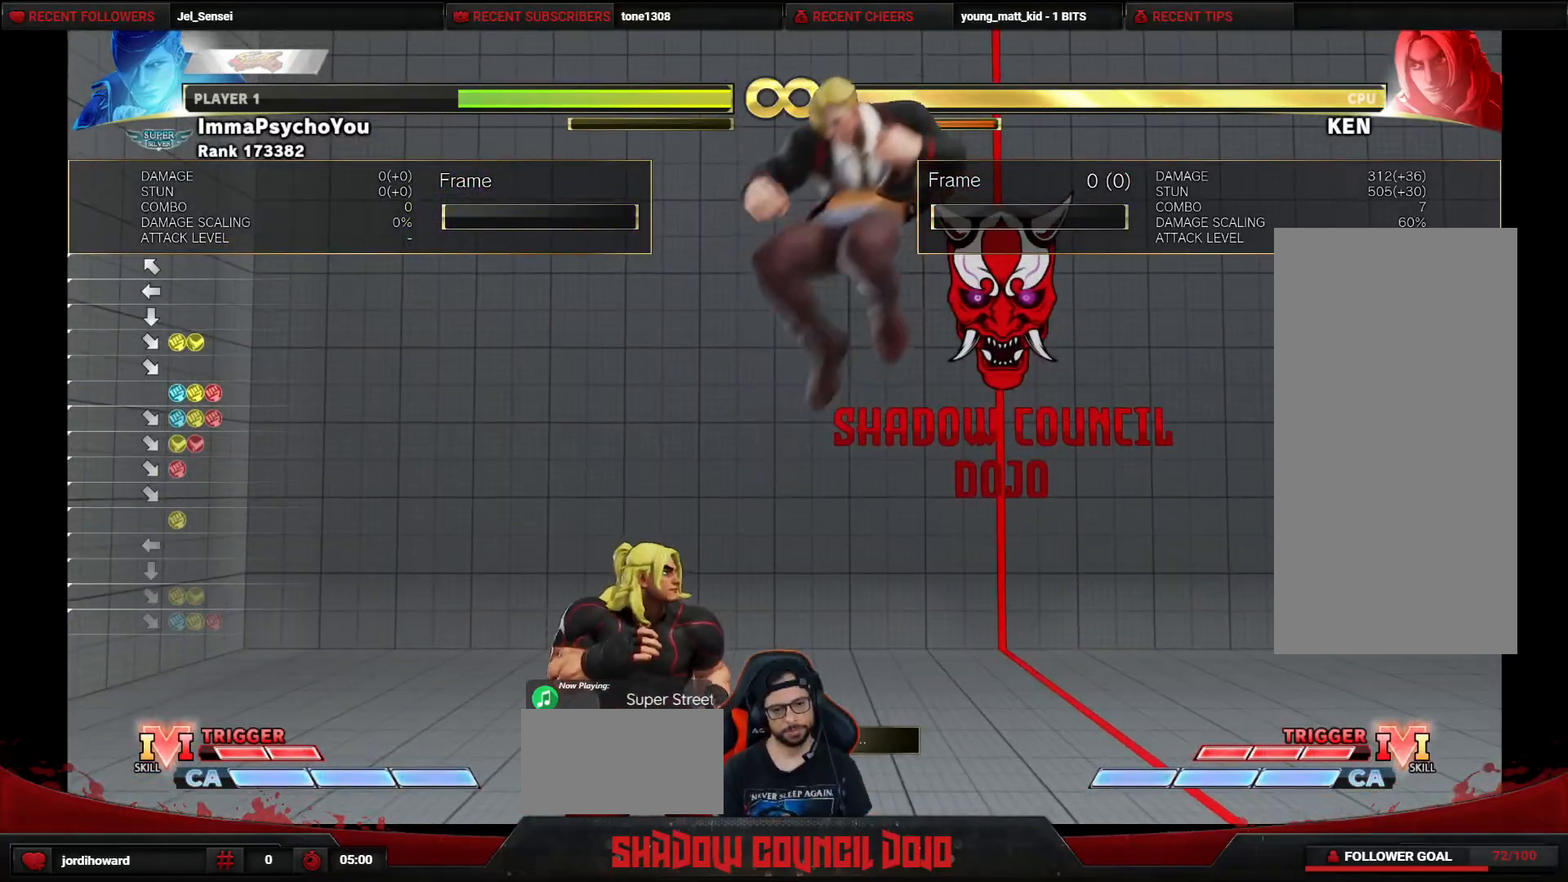
{"buttons": [], "events": [[50, "R1", "down"], [167, "R1", "up"]]}
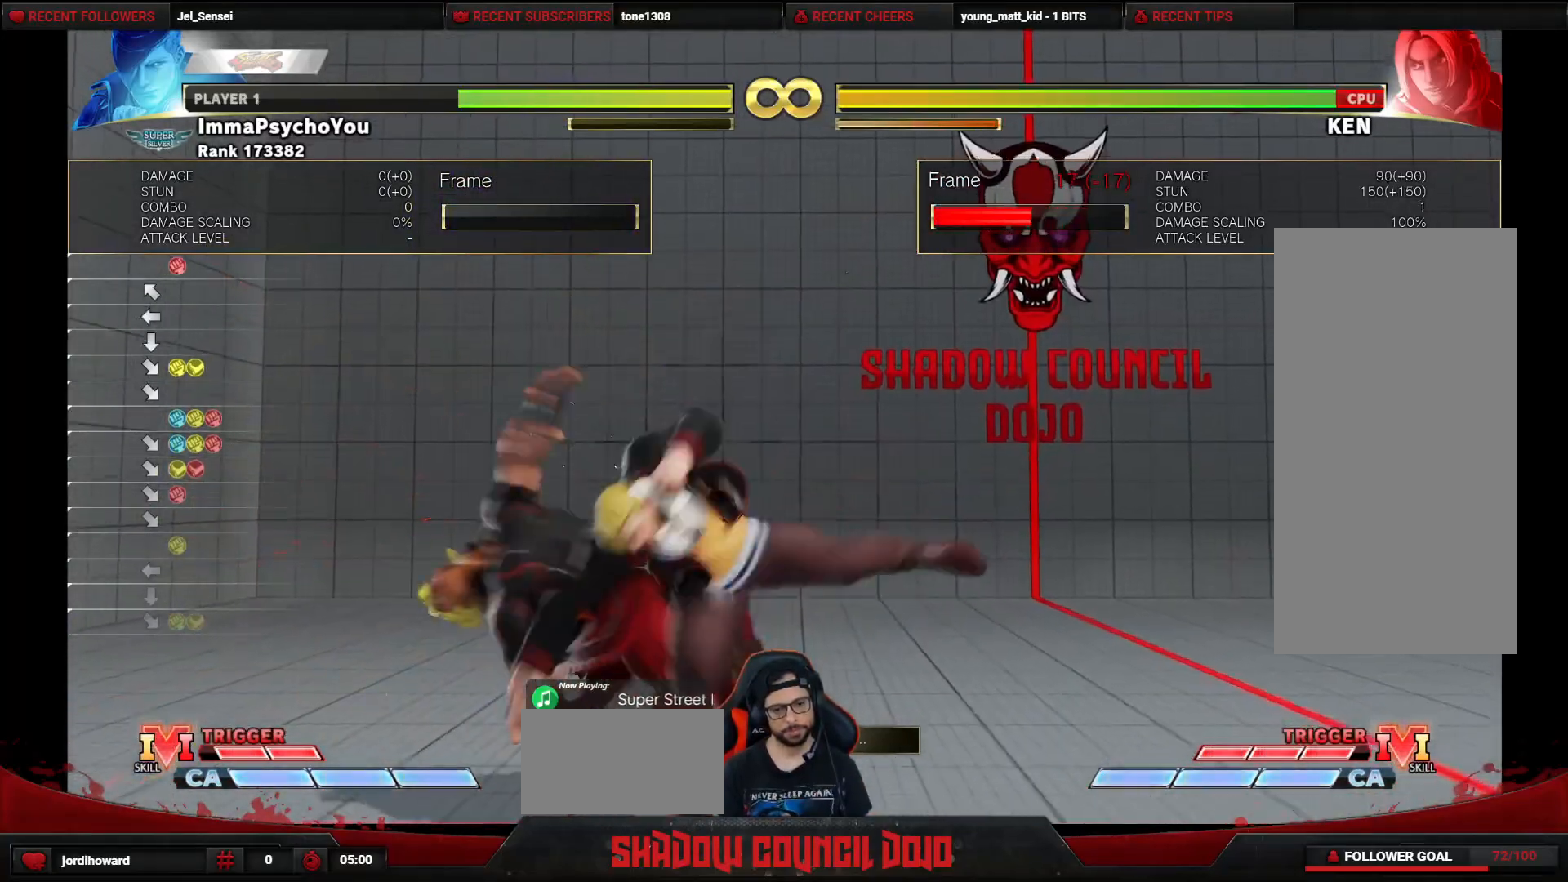
{"buttons": ["DPAD_DOWN", "DPAD_RIGHT"], "events": [[50, "TRIANGLE", "down"], [150, "DPAD_DOWN", "down"], [150, "DPAD_RIGHT", "down"], [183, "TRIANGLE", "up"]]}
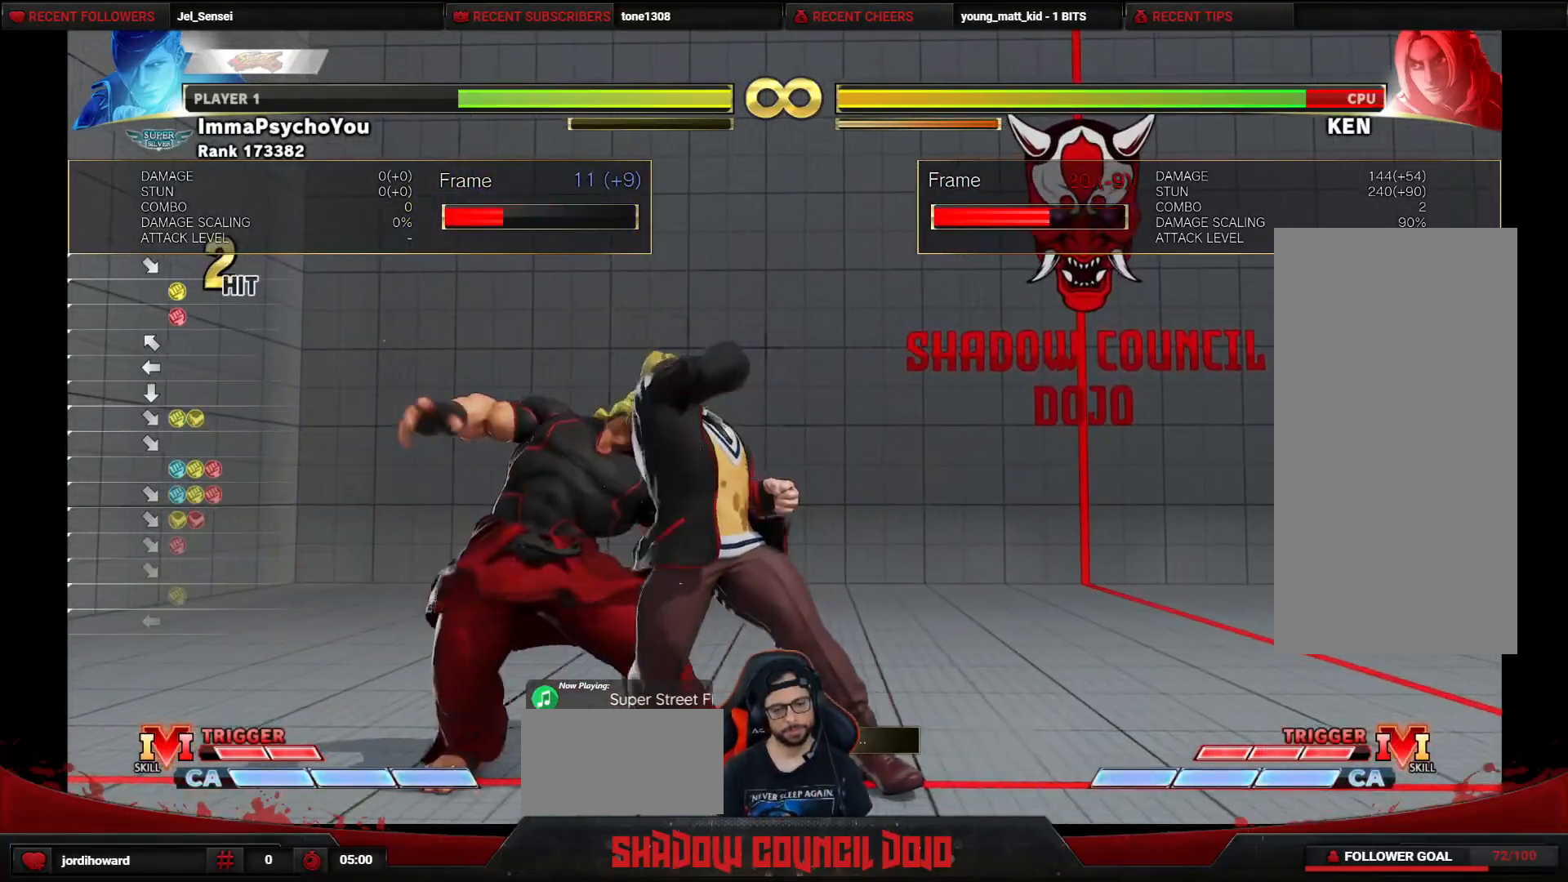
{"buttons": ["R2", "DPAD_DOWN", "DPAD_RIGHT"], "events": [[133, "R1", "down"], [250, "R1", "up"], [433, "CIRCLE", "down"], [433, "R2", "down"], [500, "CIRCLE", "up"]]}
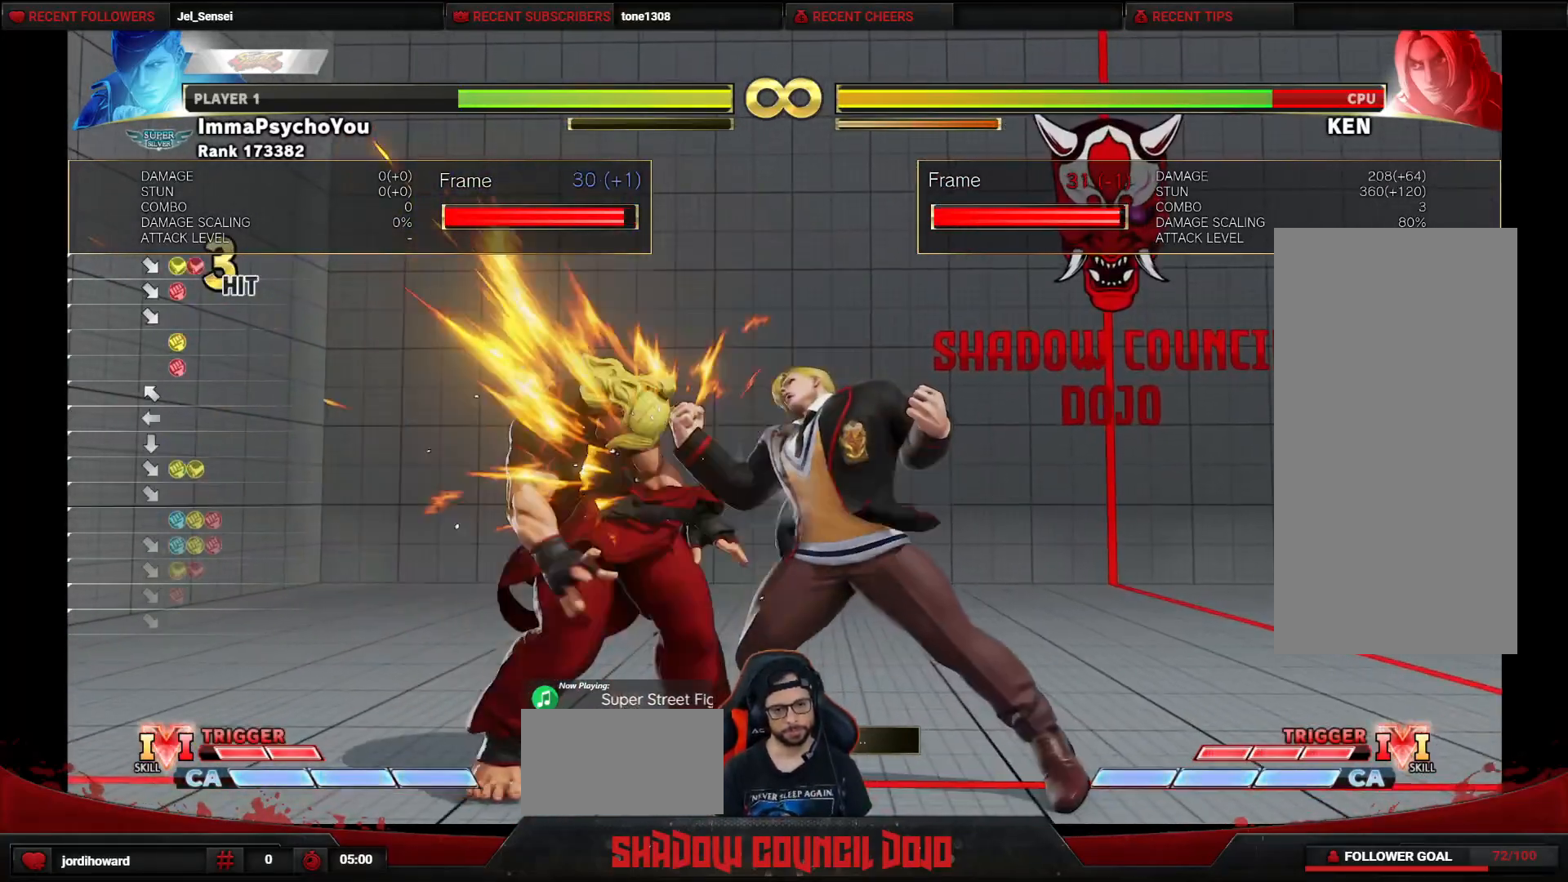
{"buttons": ["DPAD_DOWN", "DPAD_RIGHT"], "events": [[17, "R2", "up"]]}
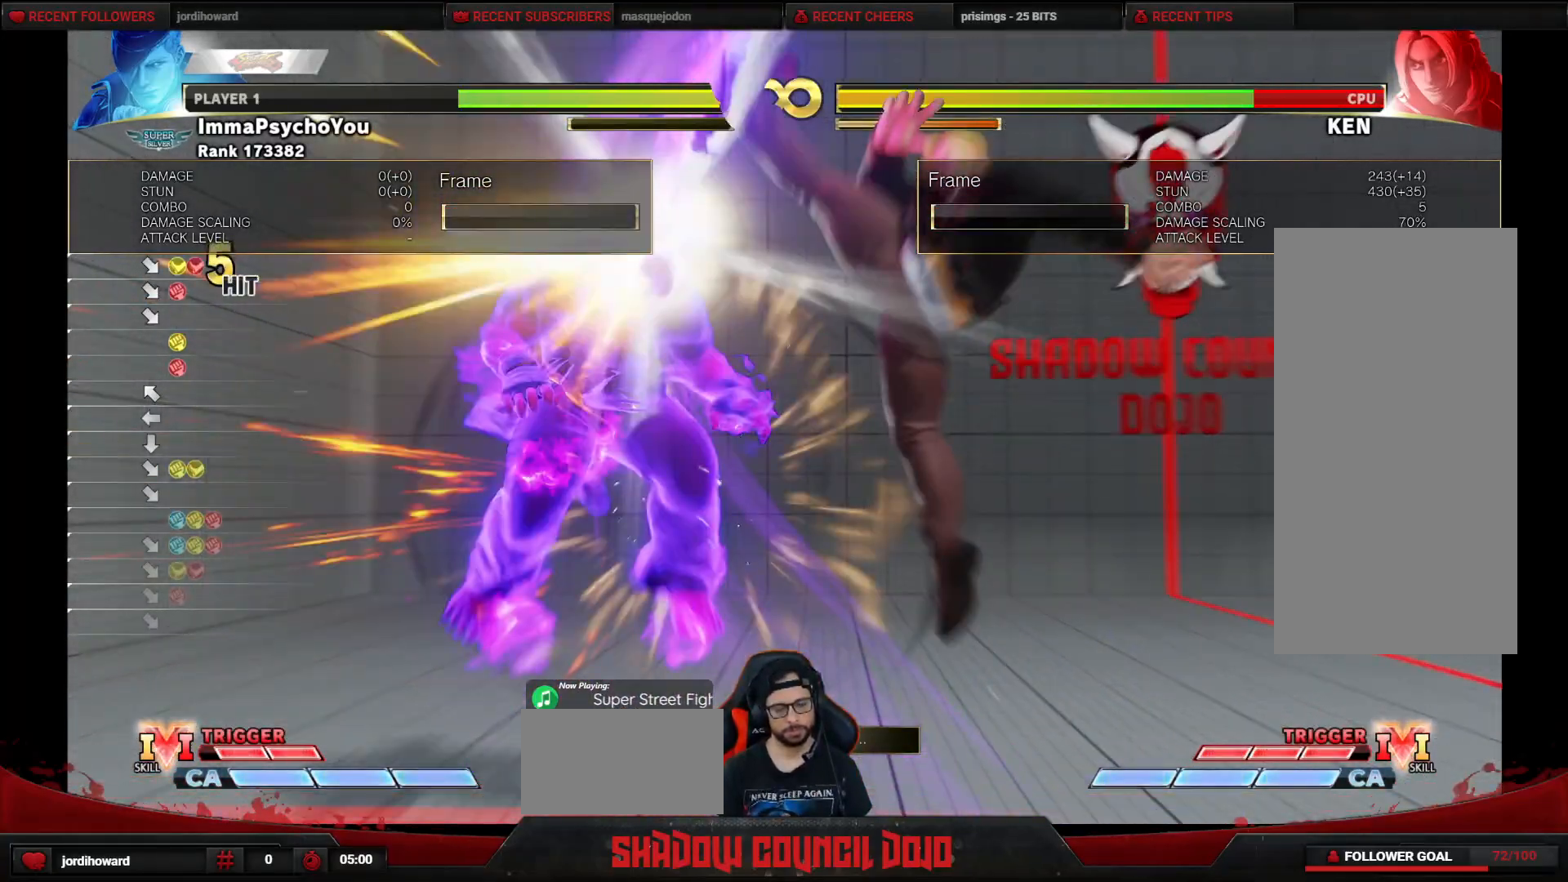
{"buttons": ["DPAD_DOWN", "DPAD_RIGHT"], "events": [[267, "L1", "down"], [317, "L1", "up"]]}
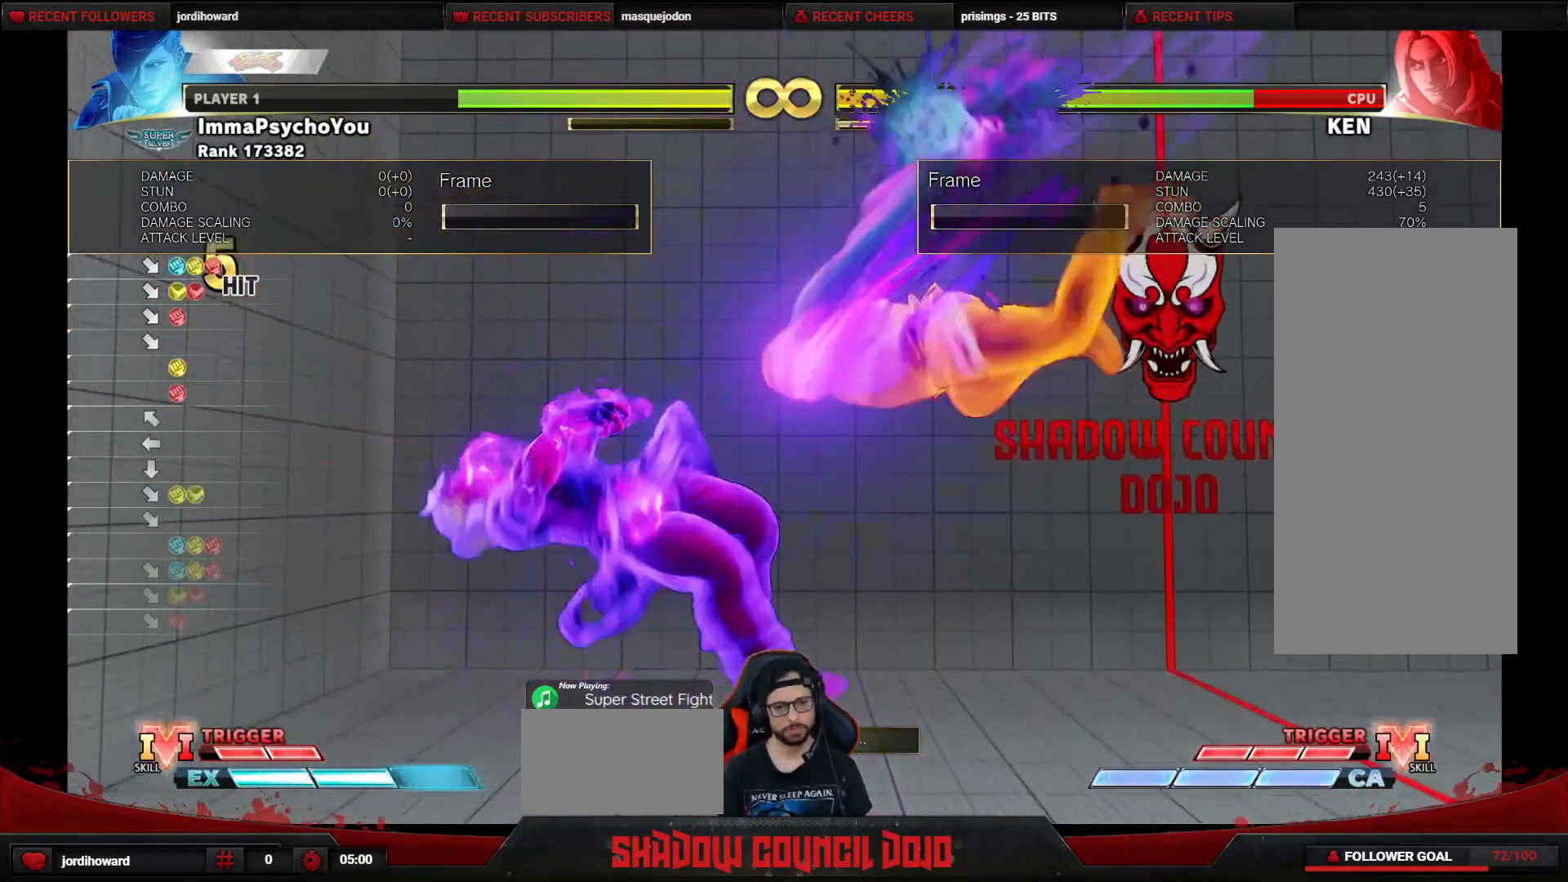
{"buttons": ["DPAD_DOWN", "DPAD_RIGHT"], "events": []}
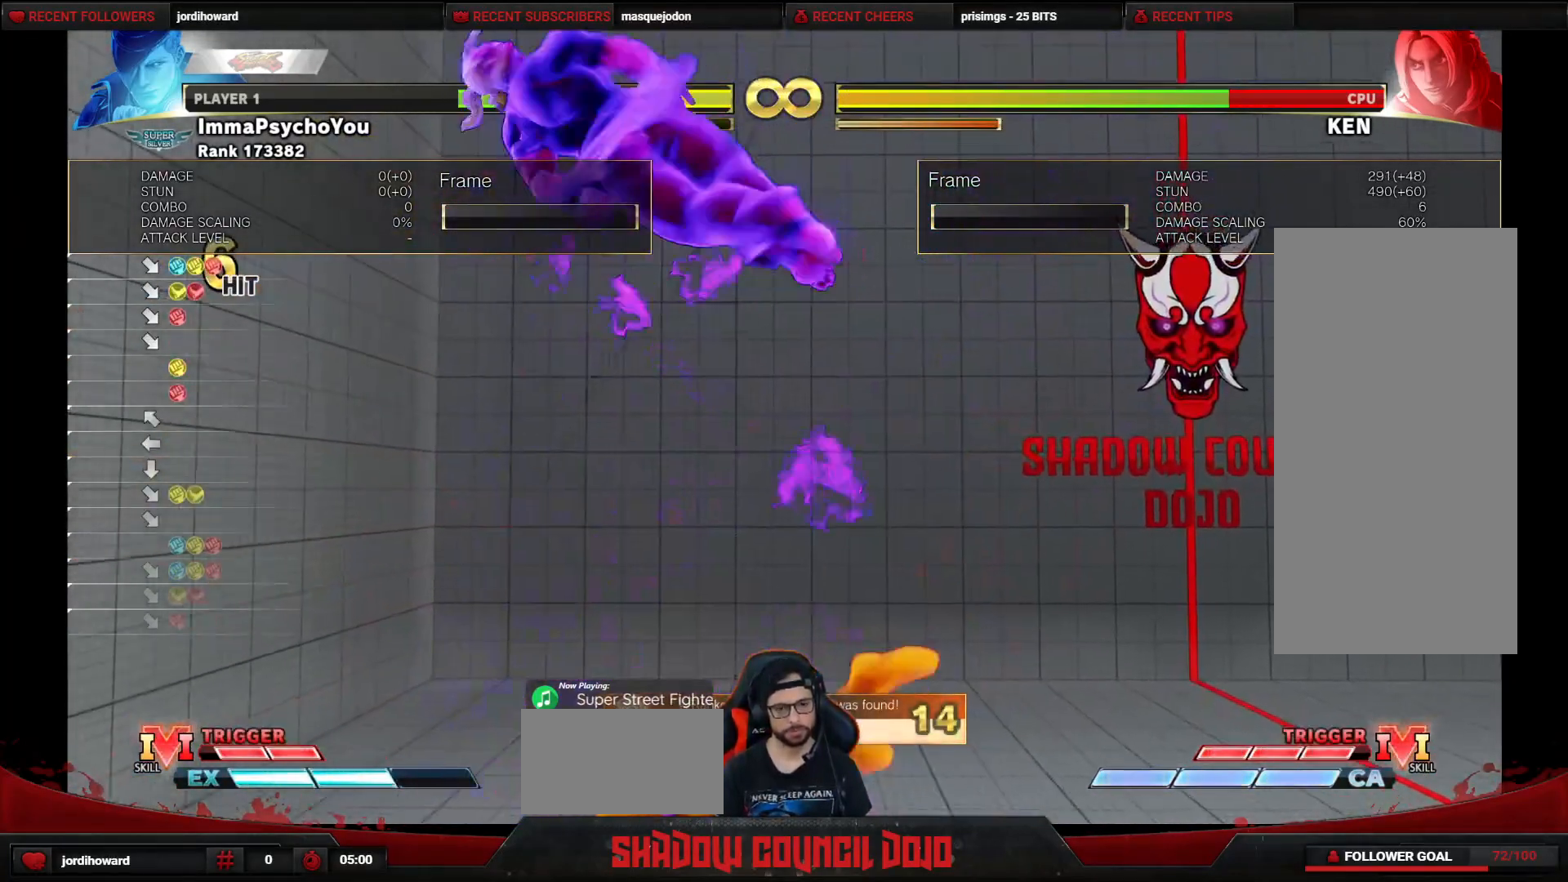
{"buttons": ["DPAD_DOWN", "DPAD_RIGHT"], "events": [[17, "CIRCLE", "down"], [17, "TRIANGLE", "down"], [50, "CIRCLE", "up"], [50, "TRIANGLE", "up"], [133, "CIRCLE", "down"], [150, "TRIANGLE", "down"], [183, "CIRCLE", "up"], [183, "TRIANGLE", "up"], [250, "CIRCLE", "down"], [250, "TRIANGLE", "down"], [283, "CIRCLE", "up"], [283, "TRIANGLE", "up"], [350, "CIRCLE", "down"], [367, "TRIANGLE", "down"], [400, "TRIANGLE", "up"], [433, "TRIANGLE", "down"], [500, "CIRCLE", "up"], [500, "TRIANGLE", "up"]]}
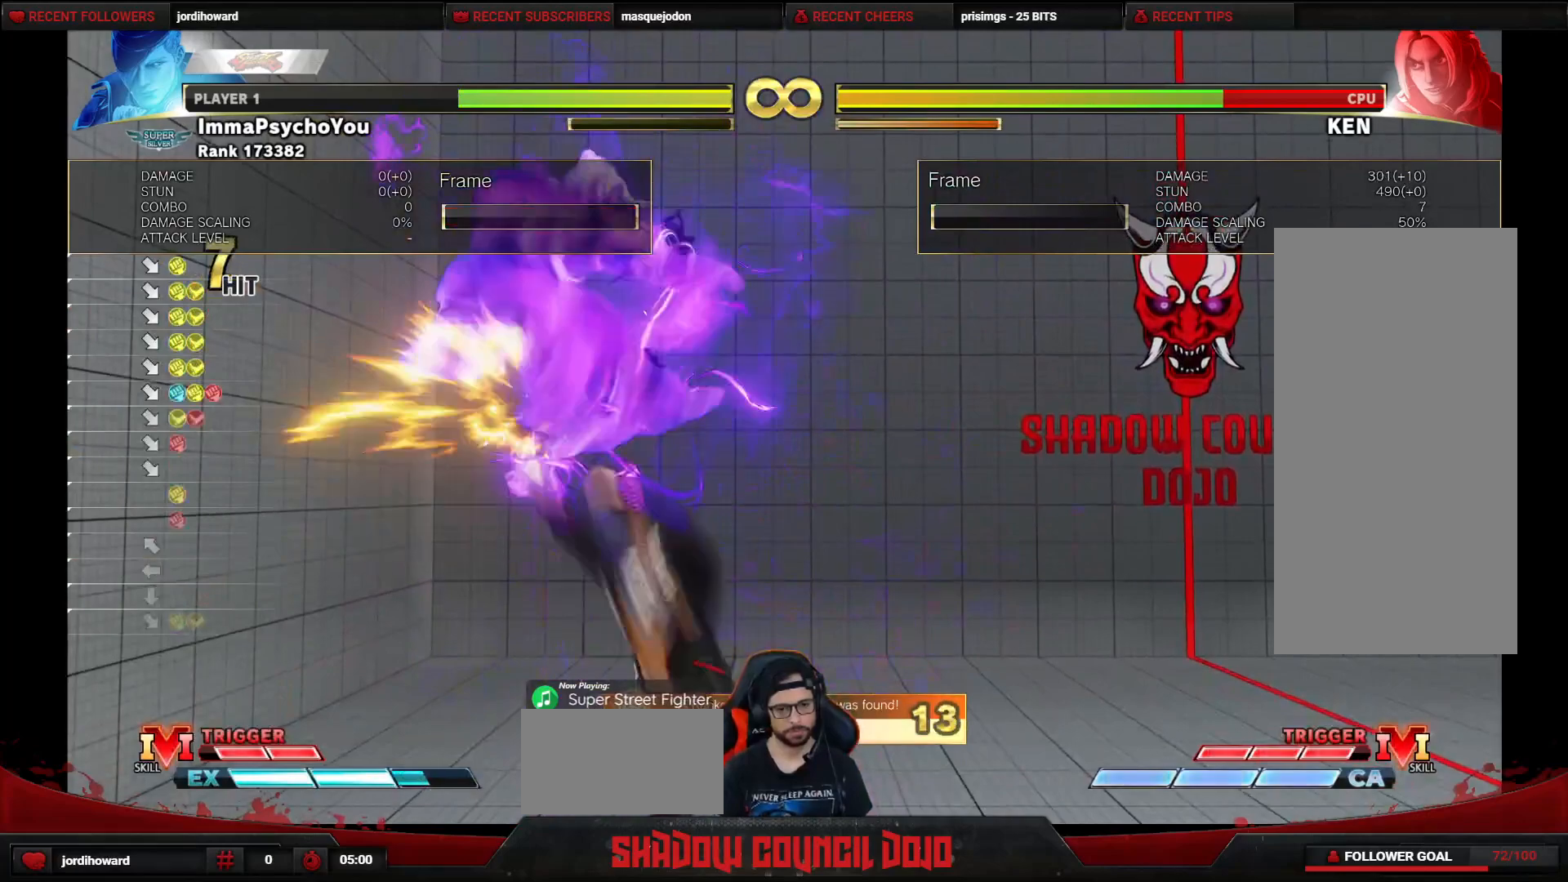
{"buttons": [], "events": [[150, "DPAD_DOWN", "up"], [167, "DPAD_RIGHT", "up"]]}
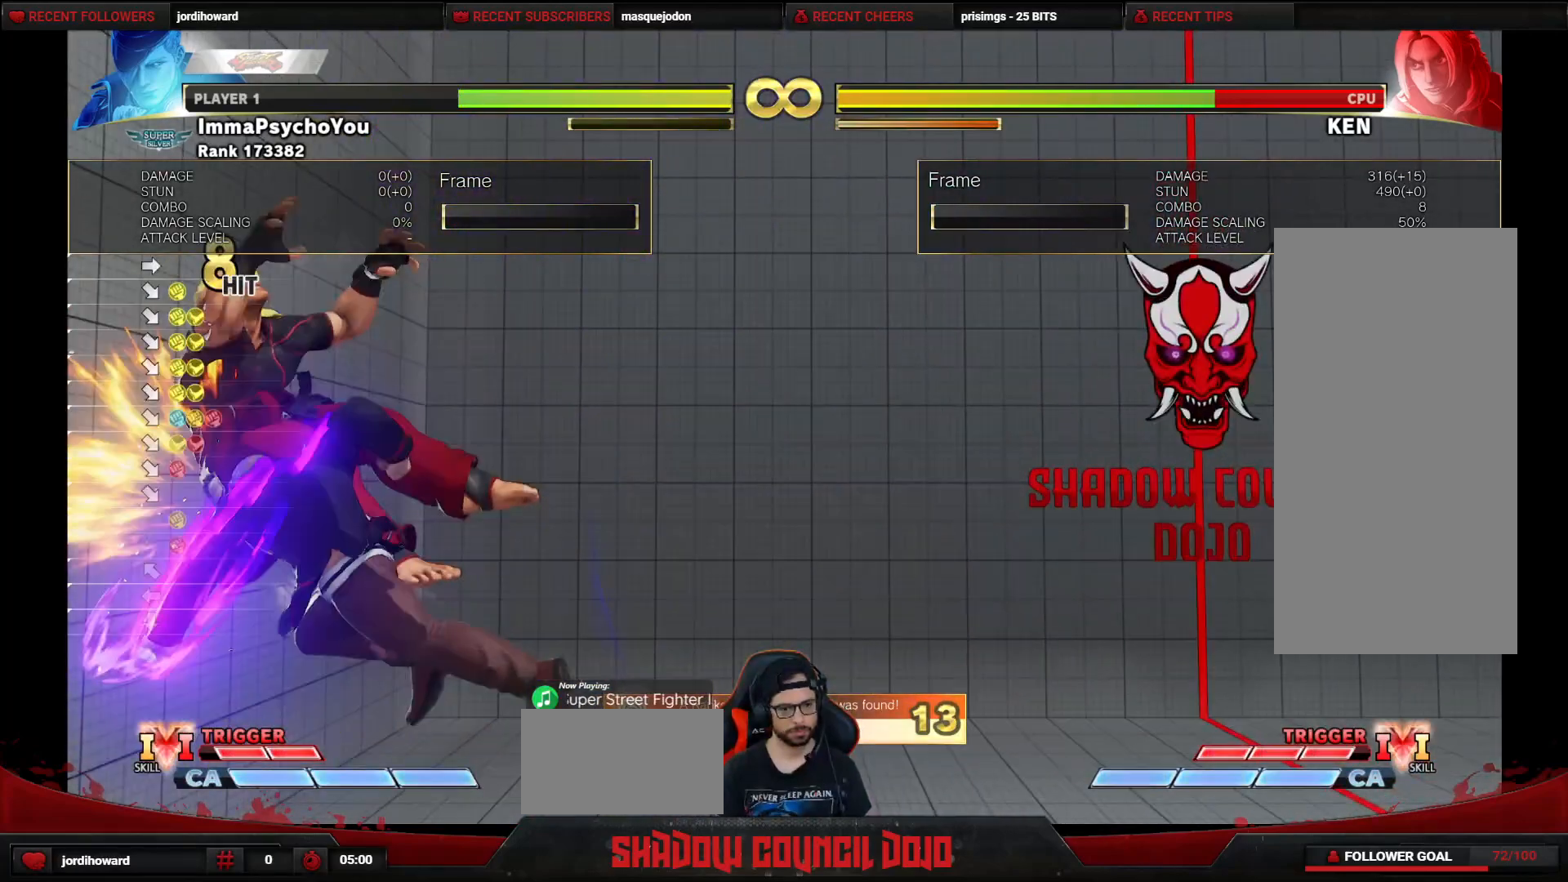
{"buttons": [], "events": []}
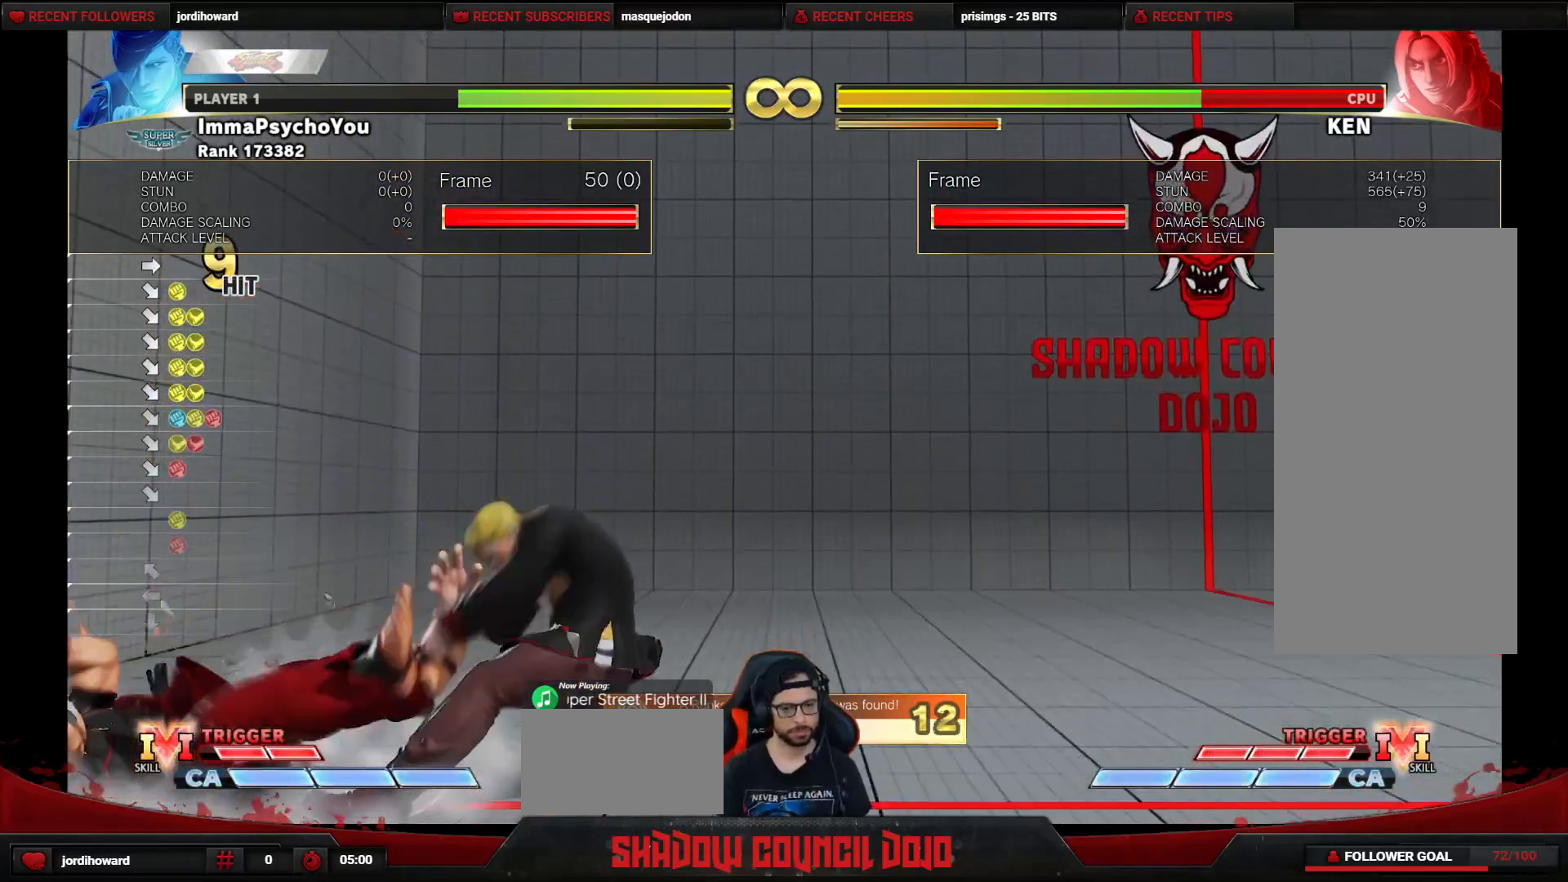
{"buttons": ["START"], "events": [[467, "START", "down"]]}
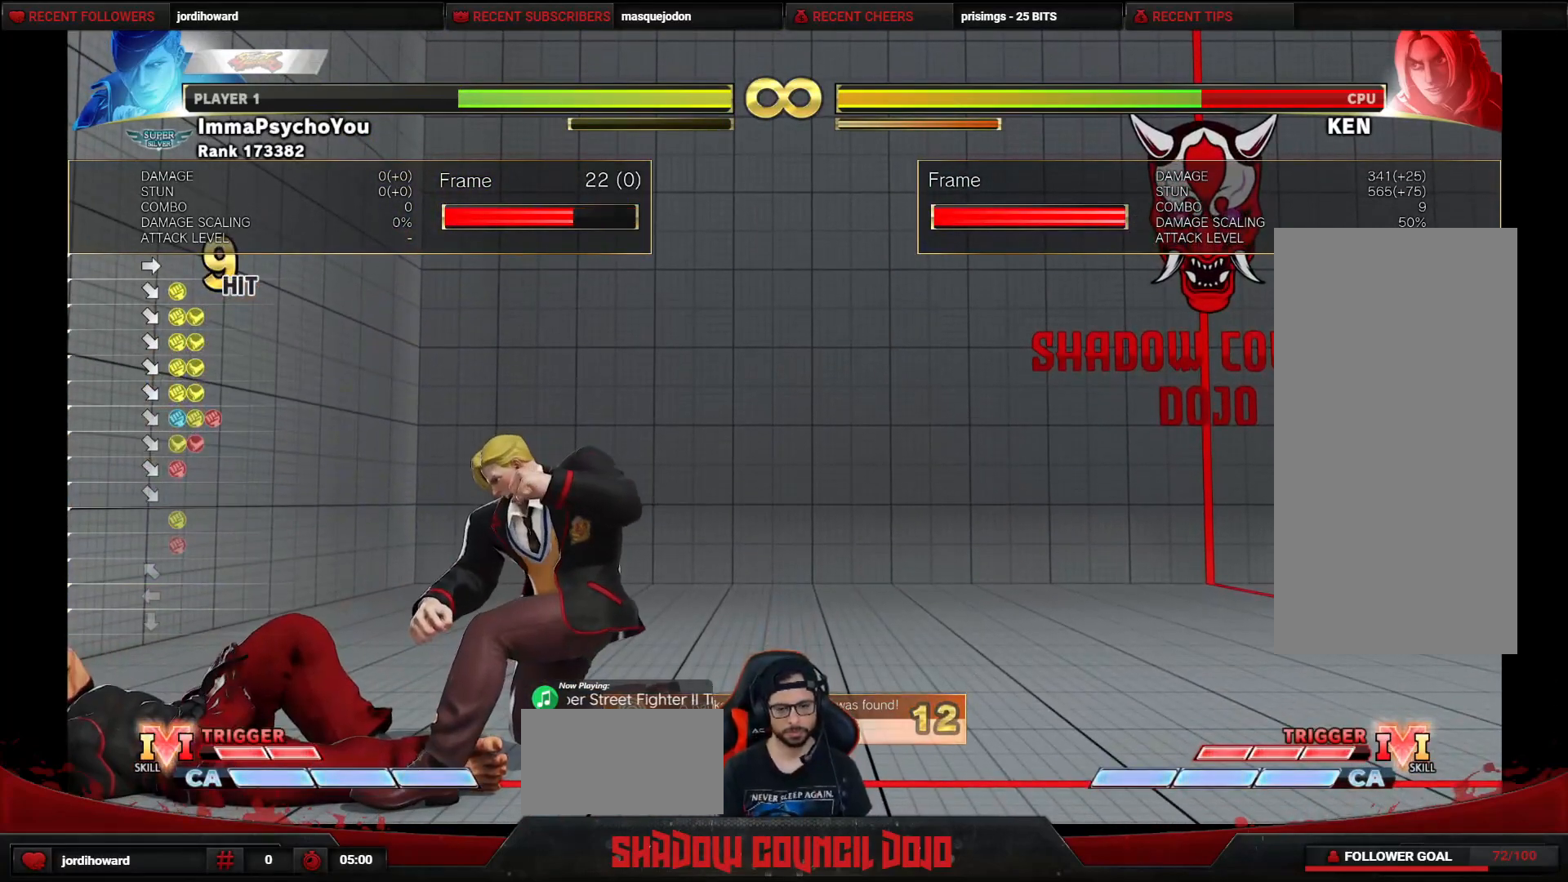
{"buttons": [], "events": [[17, "START", "up"]]}
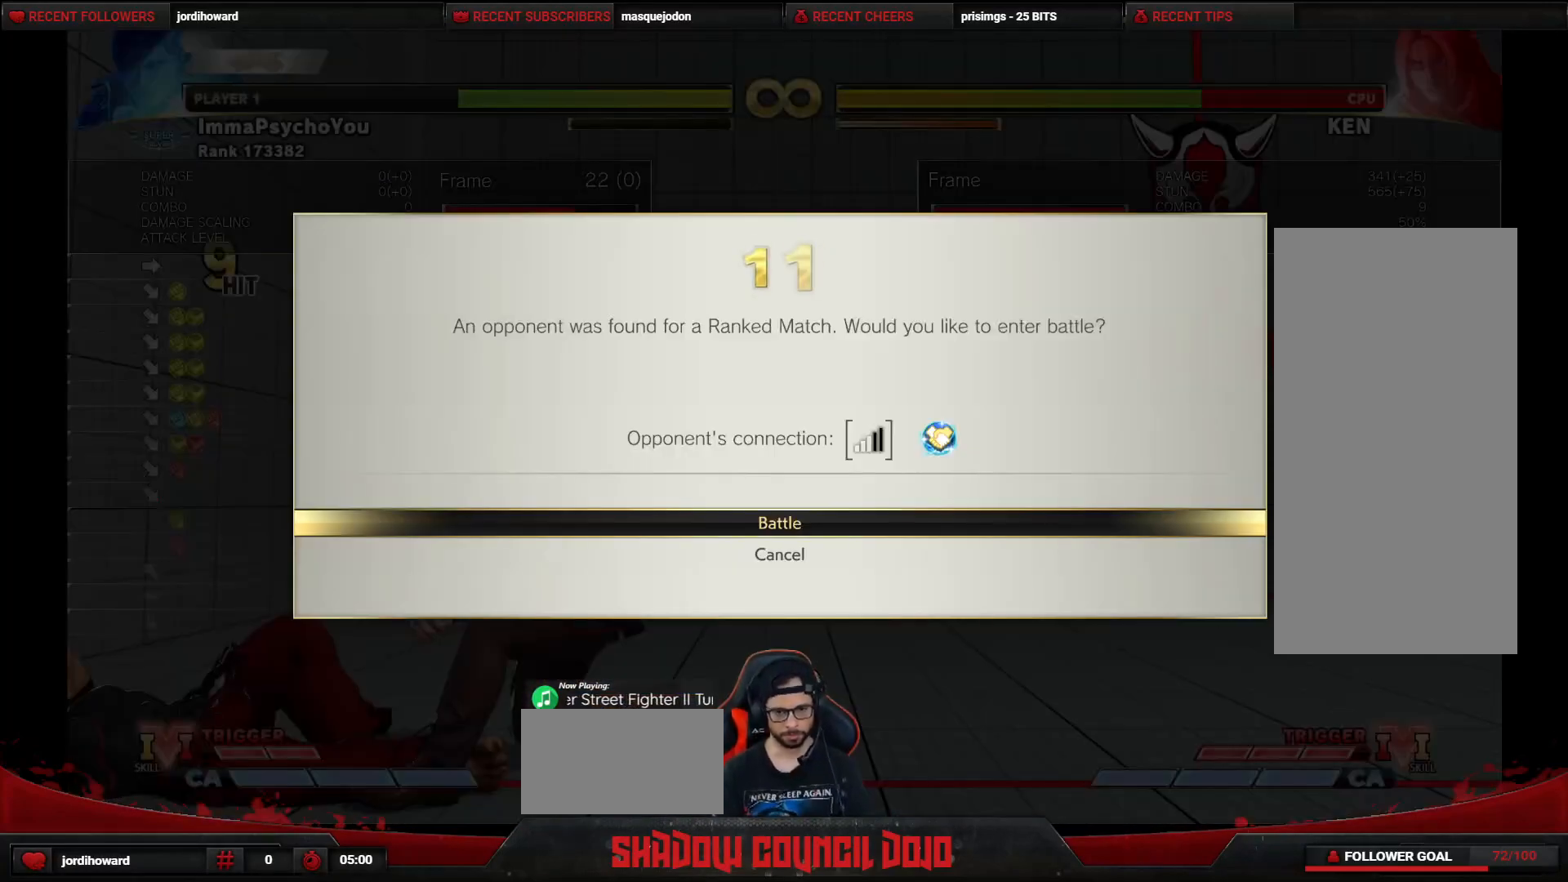
{"buttons": [], "events": [[333, "CROSS", "down"], [367, "CROSS", "up"]]}